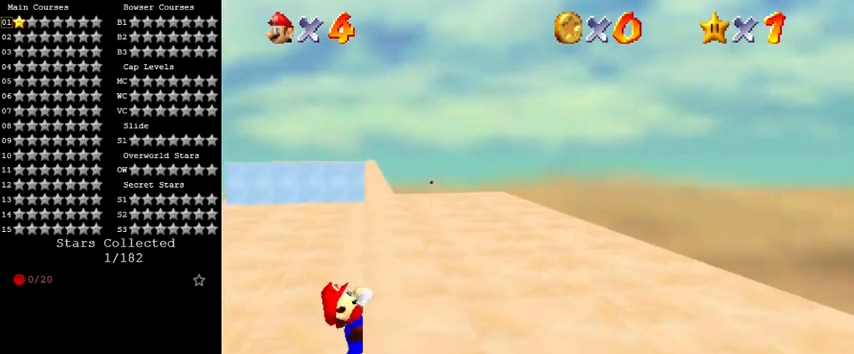
Gameplay with keyboard; each line is a JSON object with the keys held at the frame after it. "events" lists presses ("down") and releases ("up") of "a", "c", "ctrl", "d", "down", "left", "return", "right", "s", "shift", "up", "w", "x" and "y" between this image and that frame as [ms after this image, input, new state], when the widget could be followed in between. No other keys are recorded. Mouse input is not recorded.
{"keys": [], "events": []}
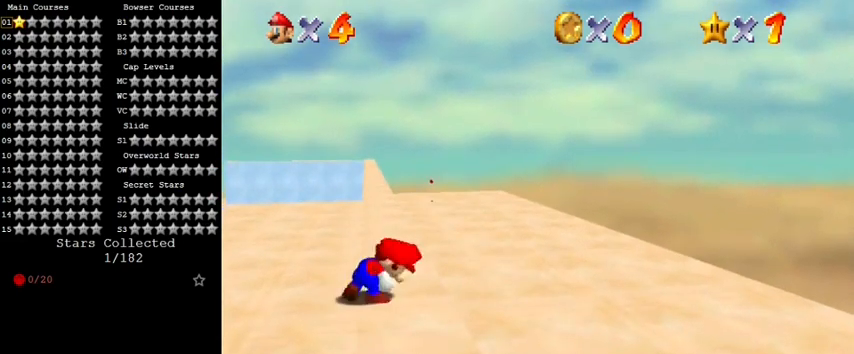
{"keys": ["left", "shift", "up"], "events": [[267, "shift", "down"], [300, "left", "down"], [300, "up", "down"]]}
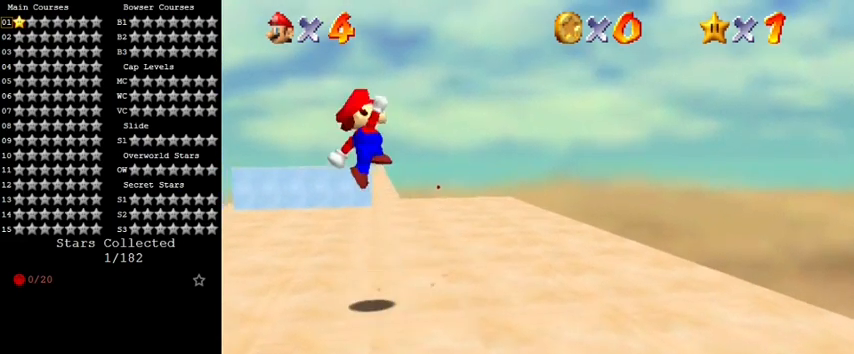
{"keys": ["right", "up"], "events": [[67, "left", "up"], [367, "right", "down"], [433, "shift", "up"]]}
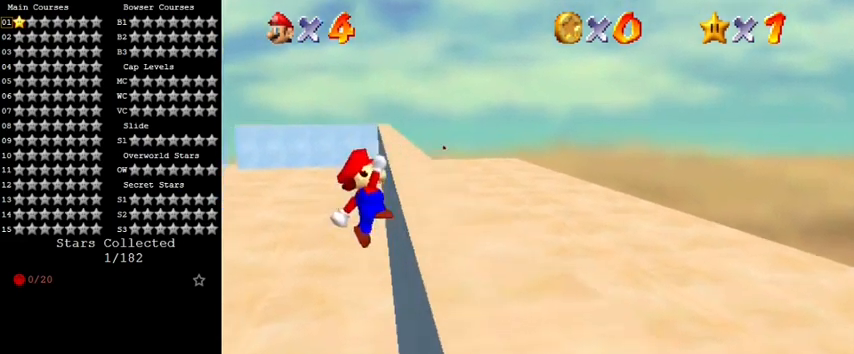
{"keys": [], "events": [[367, "up", "up"], [500, "right", "up"]]}
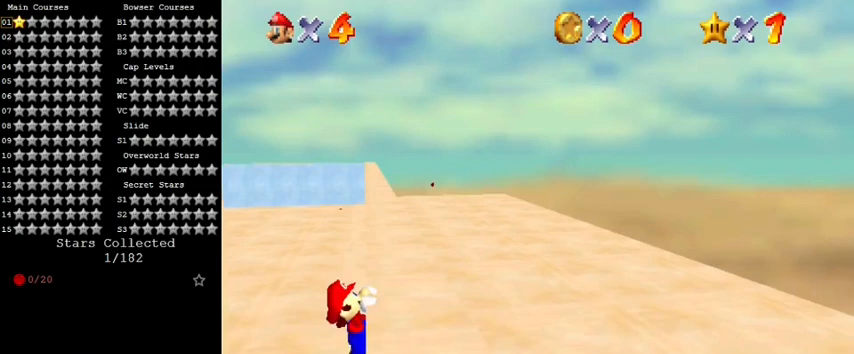
{"keys": [], "events": []}
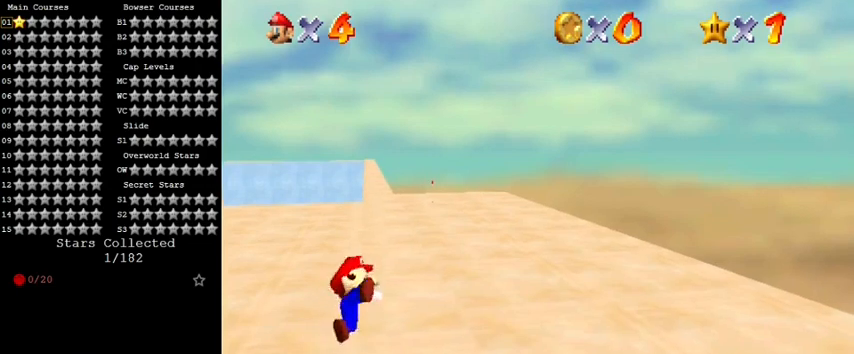
{"keys": ["left", "shift", "up"], "events": [[400, "shift", "down"], [467, "left", "down"], [467, "up", "down"]]}
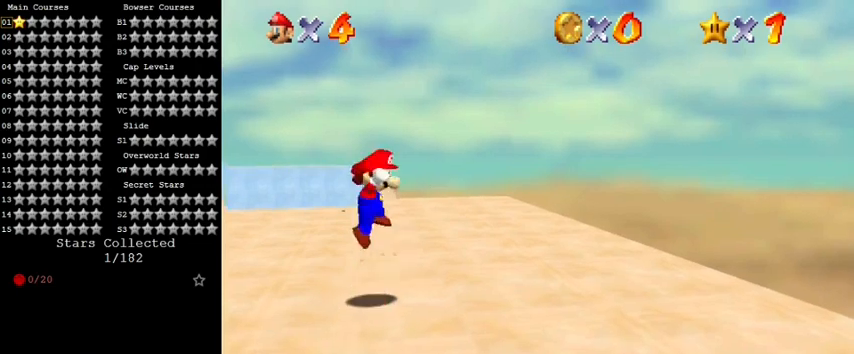
{"keys": ["shift", "up"], "events": [[167, "left", "up"]]}
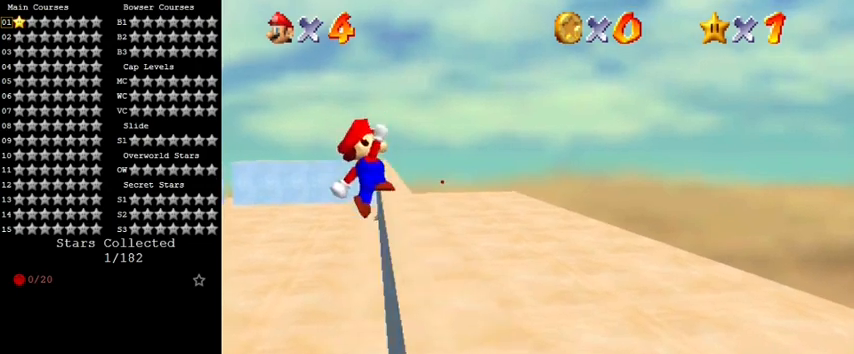
{"keys": ["right"], "events": [[33, "right", "down"], [133, "shift", "up"], [467, "up", "up"]]}
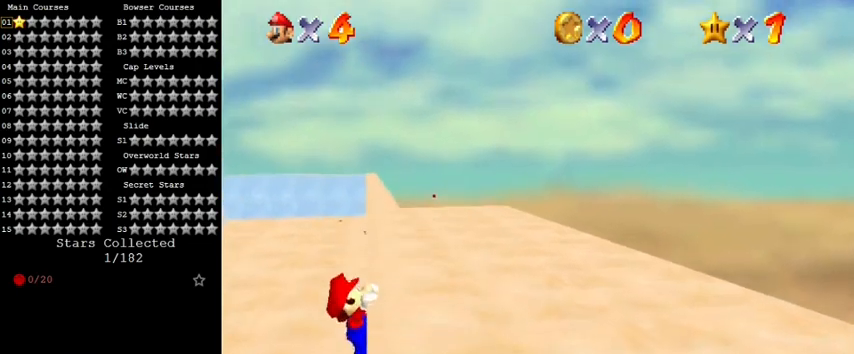
{"keys": [], "events": [[233, "right", "up"]]}
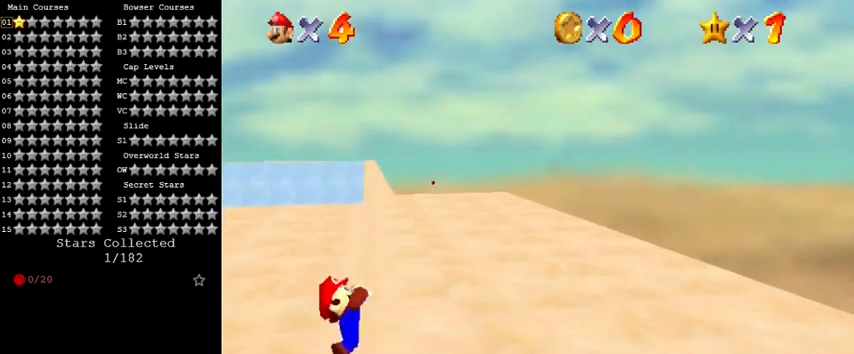
{"keys": [], "events": []}
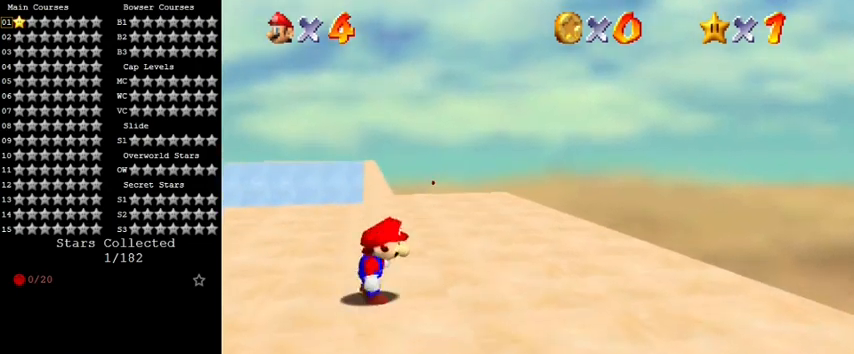
{"keys": ["shift", "up"], "events": [[100, "shift", "down"], [133, "left", "down"], [133, "up", "down"], [367, "left", "up"]]}
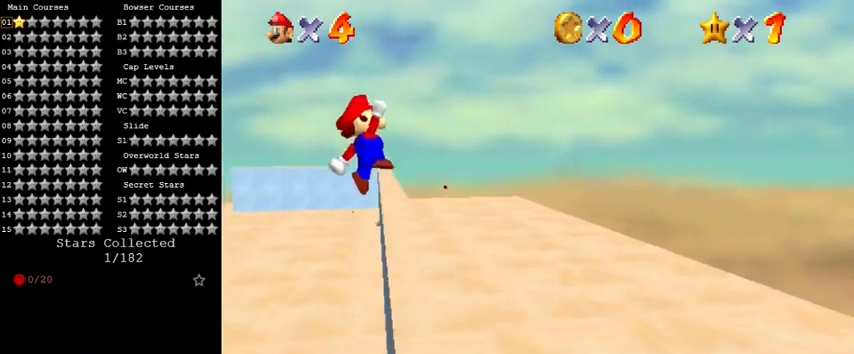
{"keys": ["right", "up"], "events": [[200, "right", "down"], [333, "shift", "up"]]}
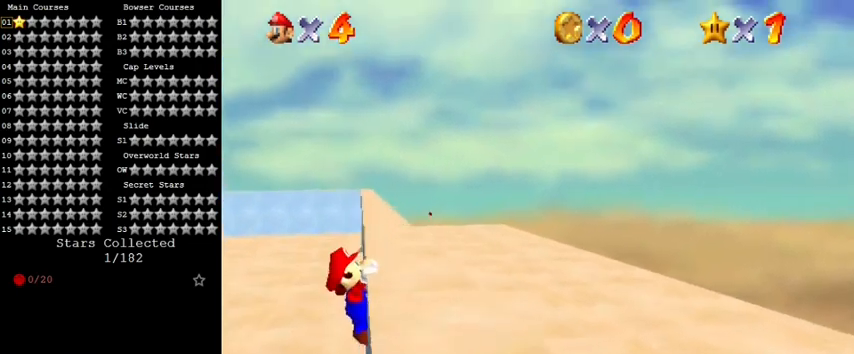
{"keys": [], "events": [[167, "up", "up"], [400, "right", "up"]]}
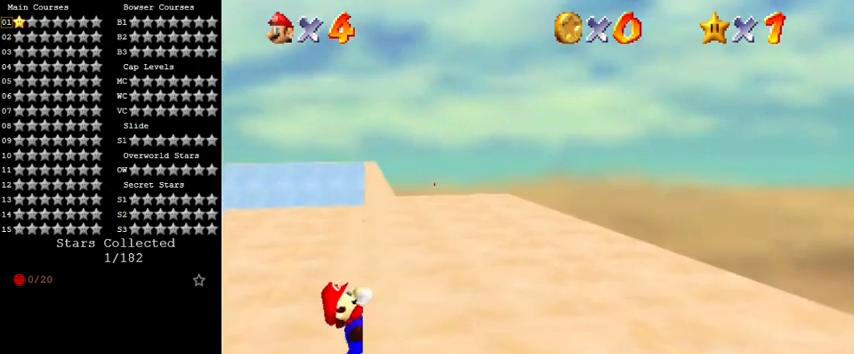
{"keys": [], "events": []}
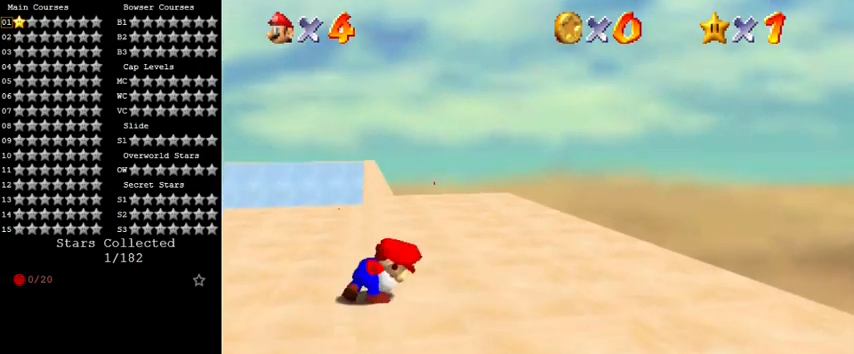
{"keys": ["left", "shift", "up"], "events": [[267, "shift", "down"], [300, "left", "down"], [300, "up", "down"]]}
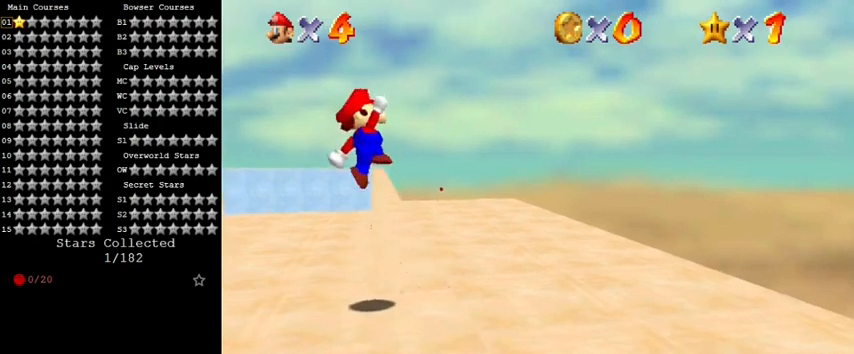
{"keys": ["right", "up"], "events": [[33, "left", "up"], [467, "right", "down"], [500, "shift", "up"]]}
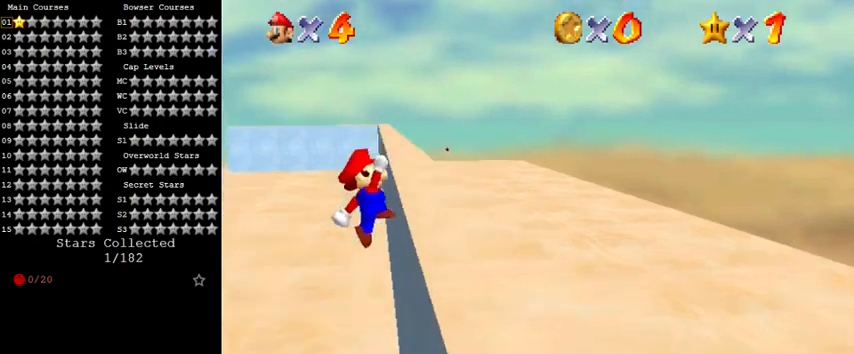
{"keys": ["right"], "events": [[333, "up", "up"]]}
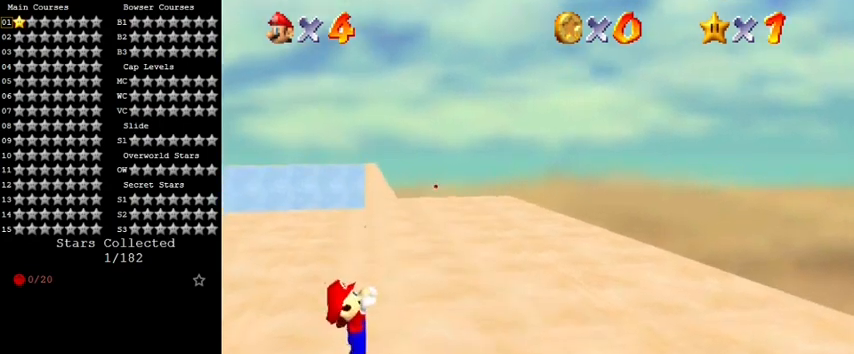
{"keys": [], "events": [[33, "right", "up"]]}
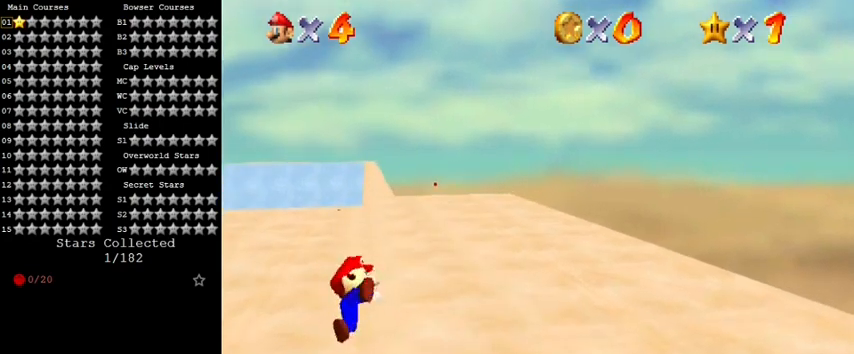
{"keys": ["left", "shift", "up"], "events": [[367, "shift", "down"], [467, "left", "down"], [467, "up", "down"]]}
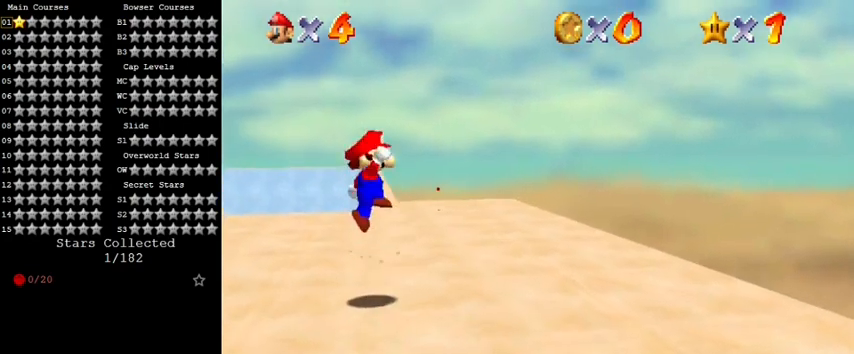
{"keys": ["right", "shift", "up"], "events": [[200, "left", "up"], [467, "right", "down"]]}
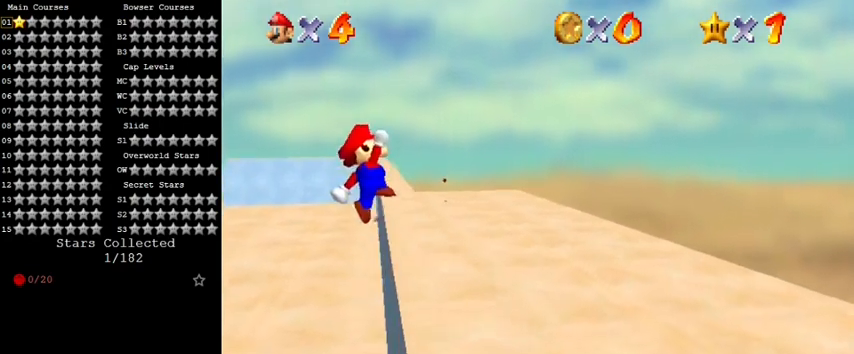
{"keys": ["right"], "events": [[67, "shift", "up"], [467, "up", "up"]]}
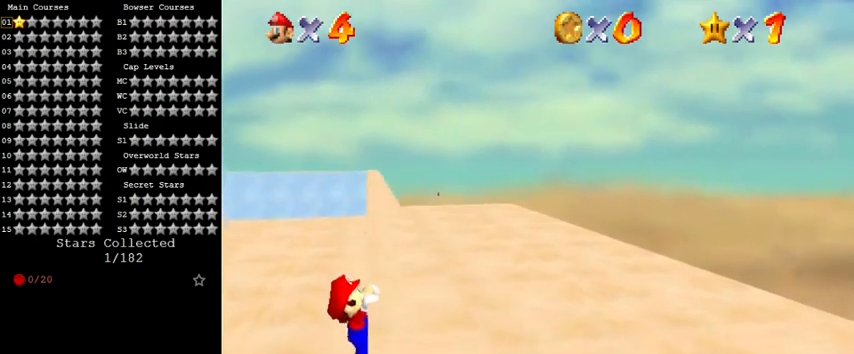
{"keys": [], "events": [[200, "right", "up"]]}
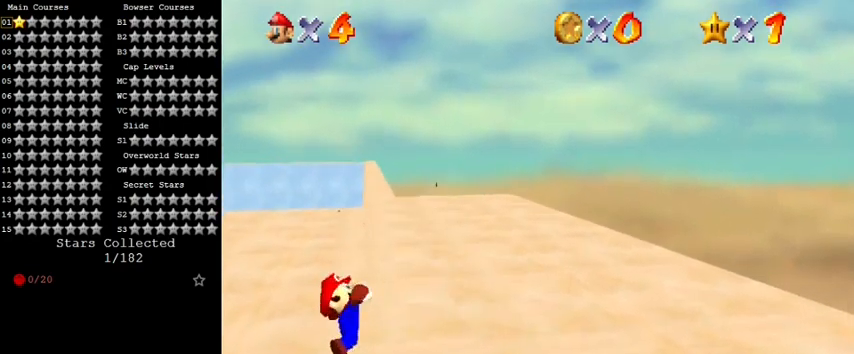
{"keys": [], "events": []}
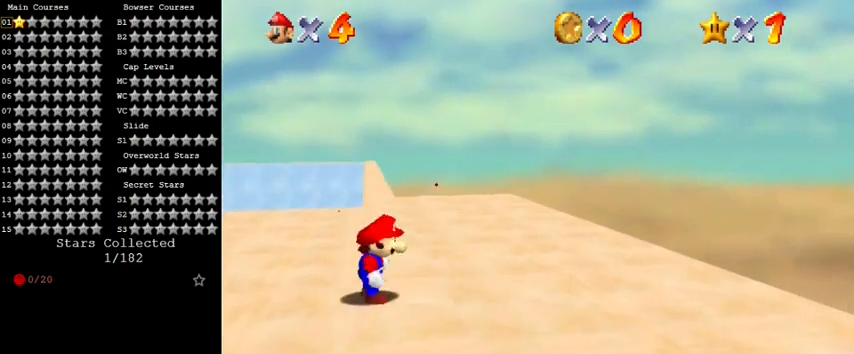
{"keys": ["shift", "up"], "events": [[33, "shift", "down"], [67, "up", "down"], [133, "left", "down"], [367, "left", "up"]]}
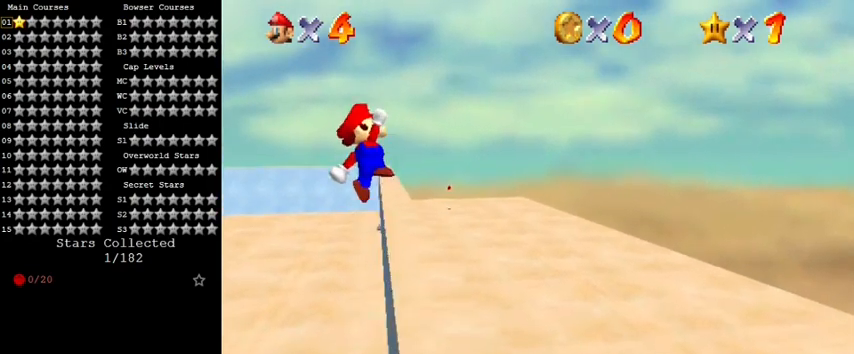
{"keys": ["right", "up"], "events": [[133, "right", "down"], [167, "shift", "up"]]}
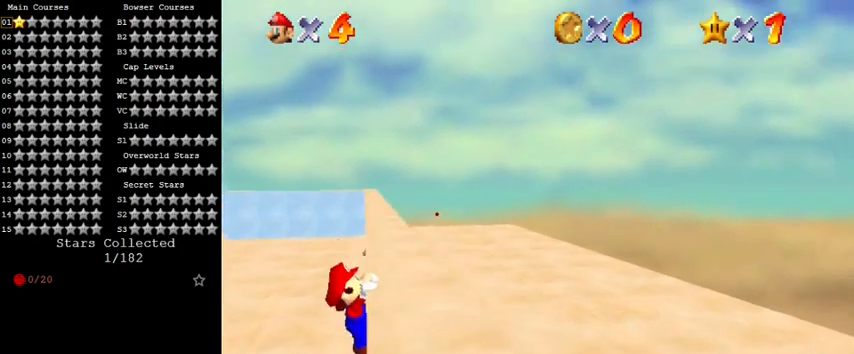
{"keys": [], "events": [[100, "up", "up"], [267, "right", "up"]]}
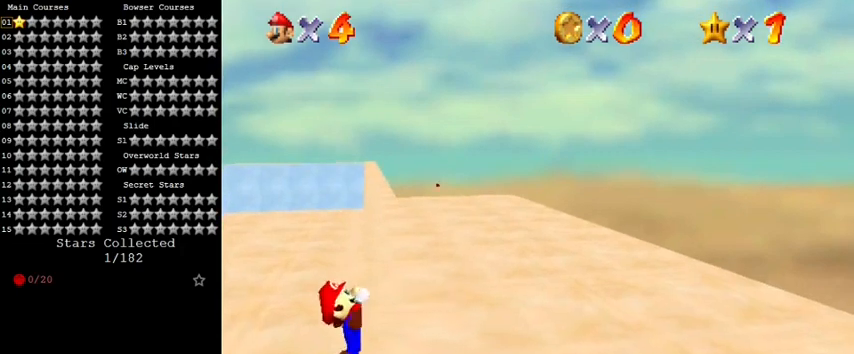
{"keys": [], "events": []}
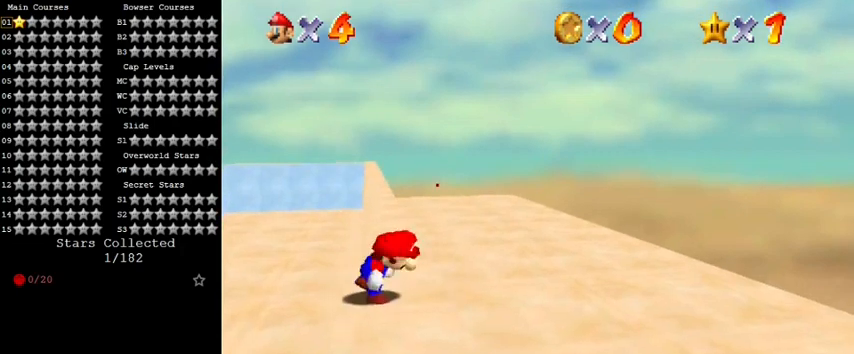
{"keys": ["shift", "up"], "events": [[200, "shift", "down"], [233, "left", "down"], [233, "up", "down"], [500, "left", "up"]]}